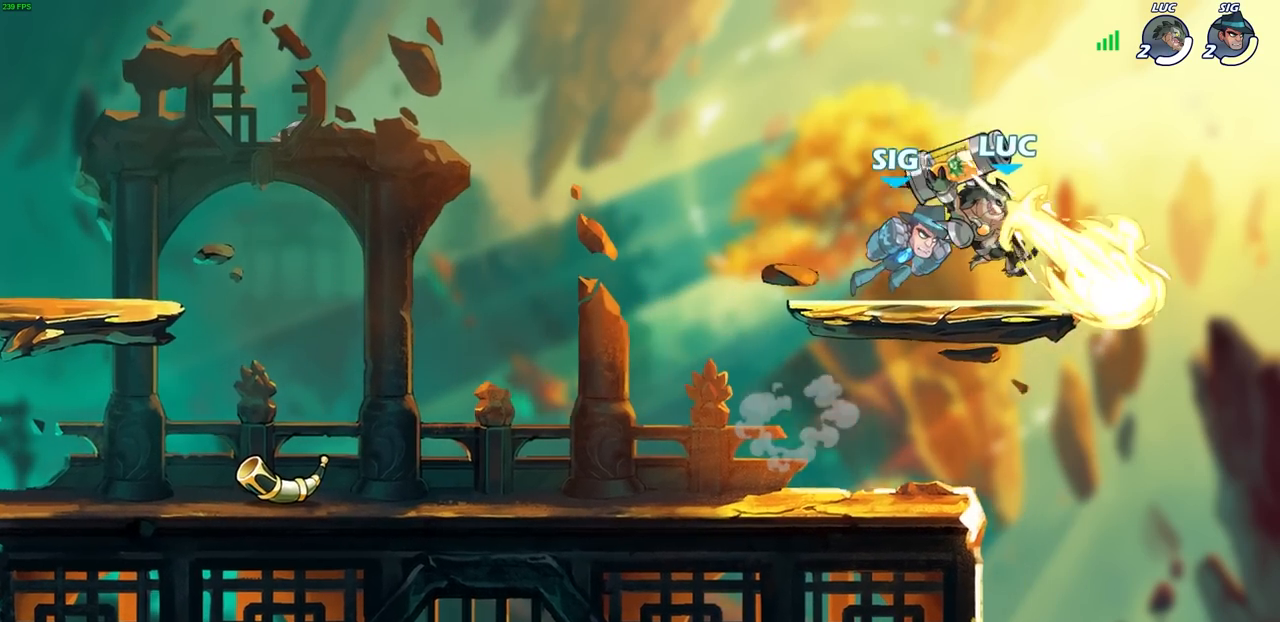
Gameplay with a controller (PlayStation layout); each line is a JSON object with the inputs held at the frame after it. "events" lists button and stick changes between this image and that frame as [ms after this image, input, new state], when the widget could be followed in between.
{"buttons": ["CIRCLE"], "left_stick": "up-left", "right_stick": "center", "events": [[233, "left_stick", "up-right"], [300, "left_stick", "center"], [350, "left_stick", "left"], [467, "CIRCLE", "down"], [483, "left_stick", "up-left"]]}
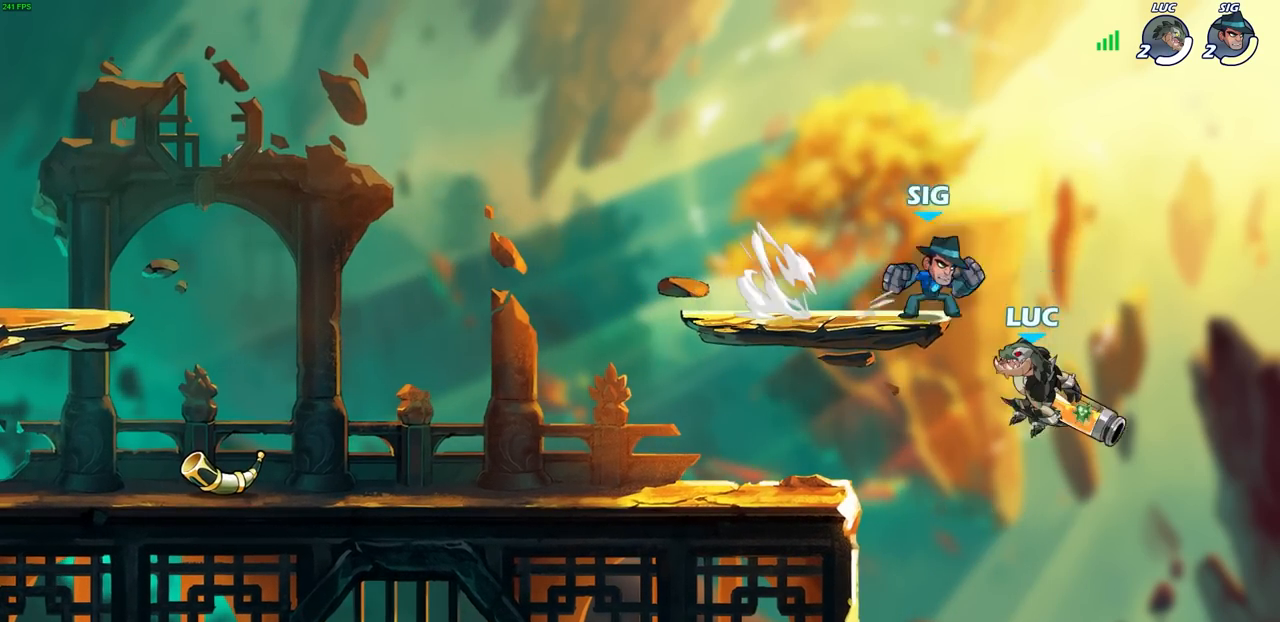
{"buttons": [], "left_stick": "center", "right_stick": "center", "events": [[33, "left_stick", "center"], [67, "CIRCLE", "up"]]}
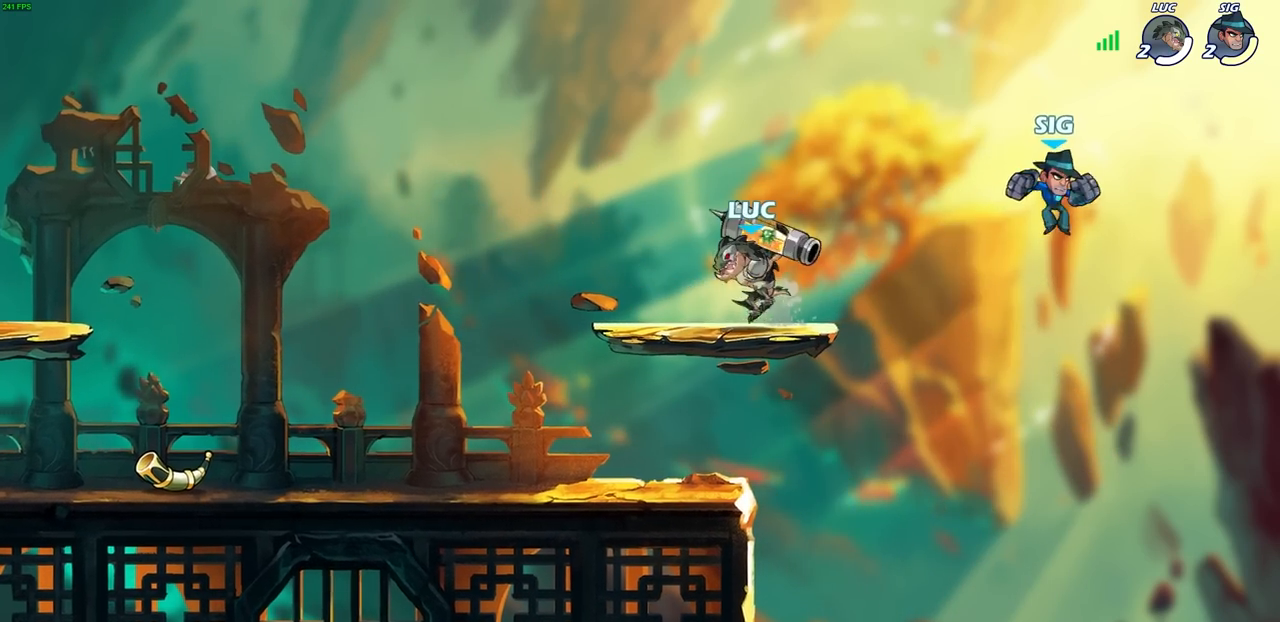
{"buttons": [], "left_stick": "center", "right_stick": "center", "events": [[117, "left_stick", "right"], [200, "SQUARE", "down"], [300, "SQUARE", "up"], [367, "left_stick", "center"]]}
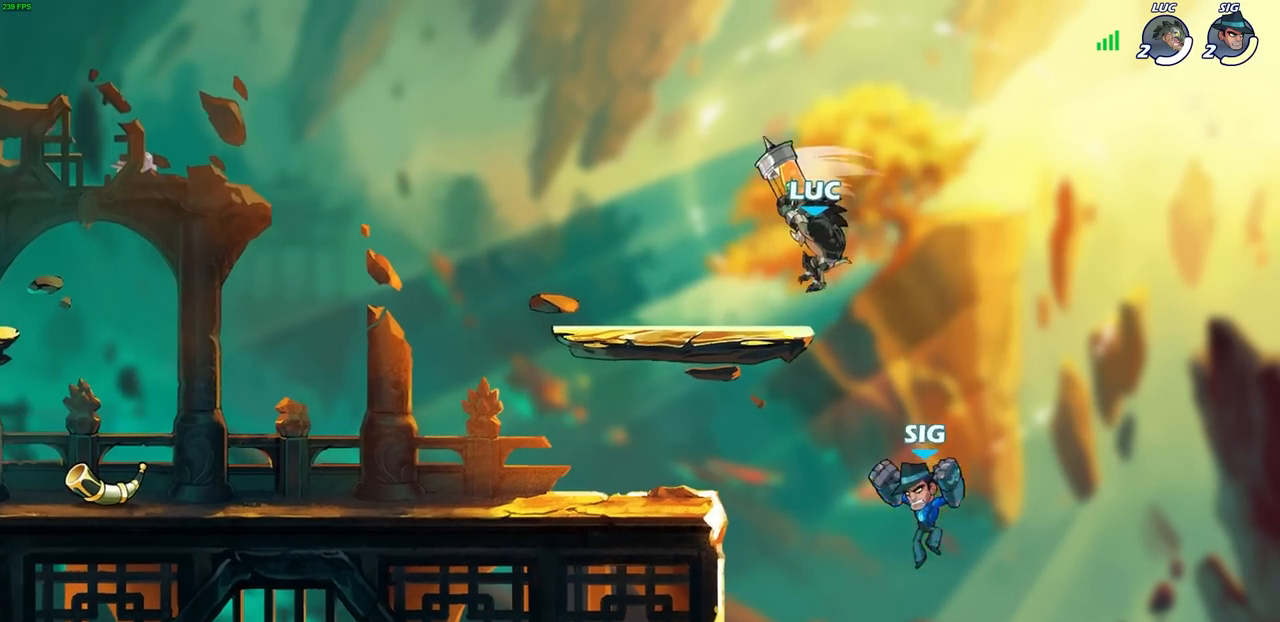
{"buttons": [], "left_stick": "center", "right_stick": "center", "events": [[250, "left_stick", "down-left"], [300, "CROSS", "down"], [333, "CROSS", "up"], [333, "SQUARE", "down"], [350, "right_stick", "down-left"], [433, "SQUARE", "up"], [433, "left_stick", "center"], [433, "right_stick", "center"]]}
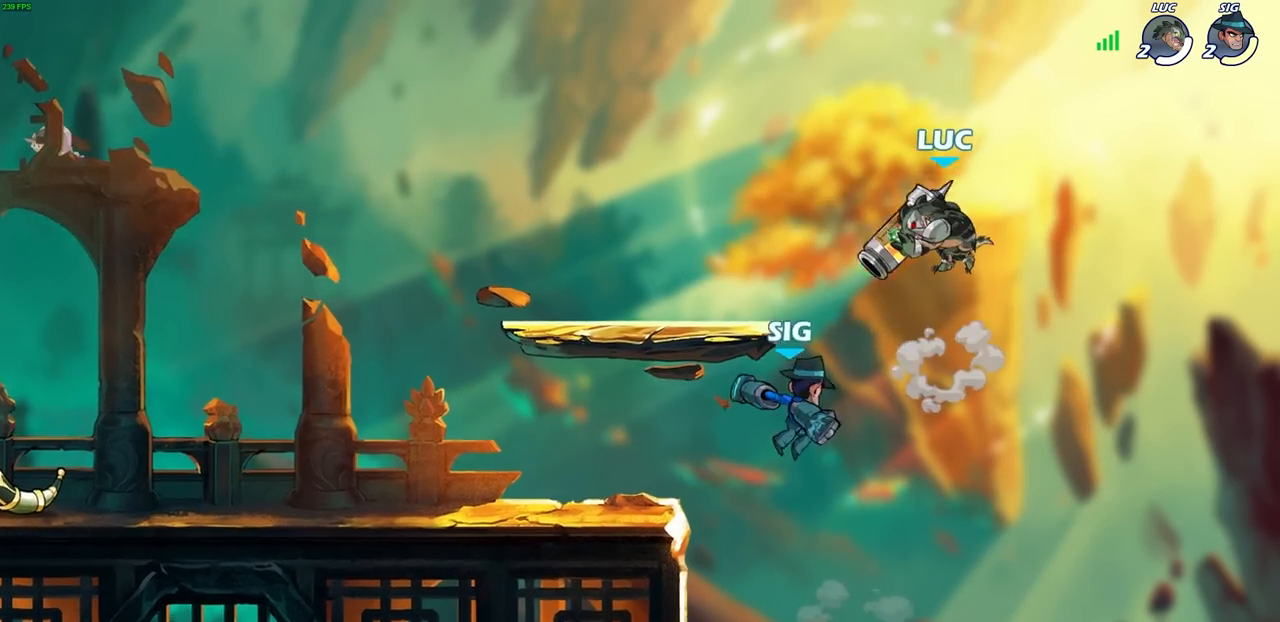
{"buttons": ["CROSS"], "left_stick": "left", "right_stick": "center", "events": [[100, "left_stick", "left"], [500, "CROSS", "down"]]}
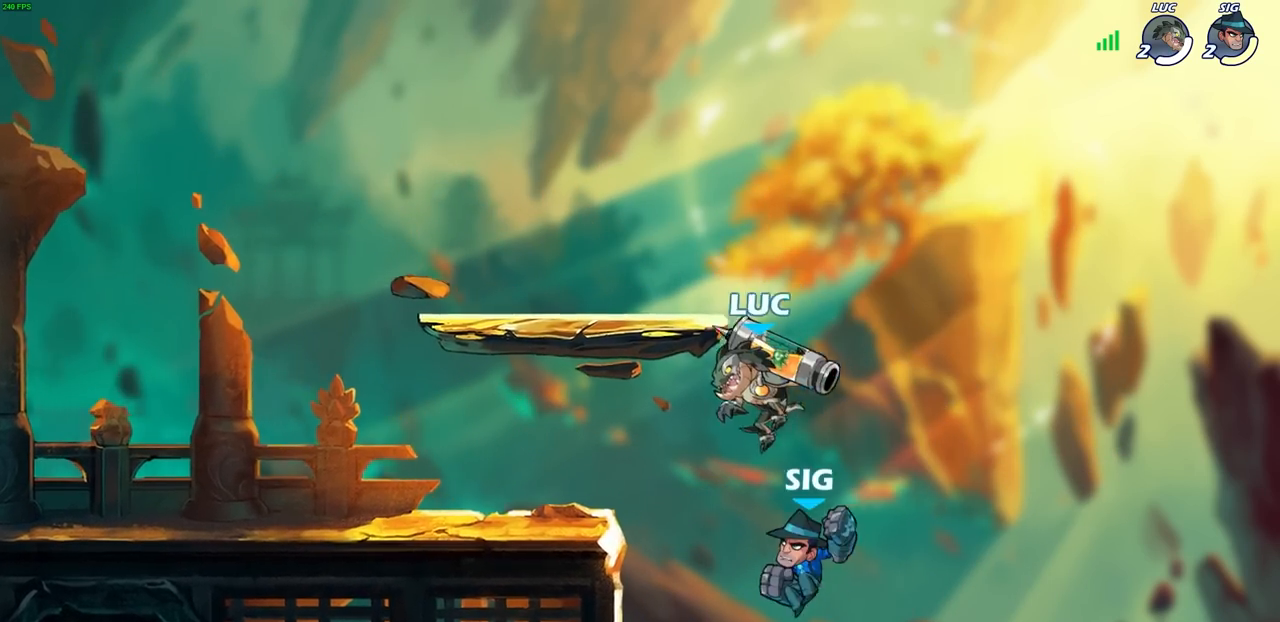
{"buttons": ["CIRCLE"], "left_stick": "down", "right_stick": "center", "events": [[117, "CIRCLE", "down"], [117, "CROSS", "up"], [150, "left_stick", "down"]]}
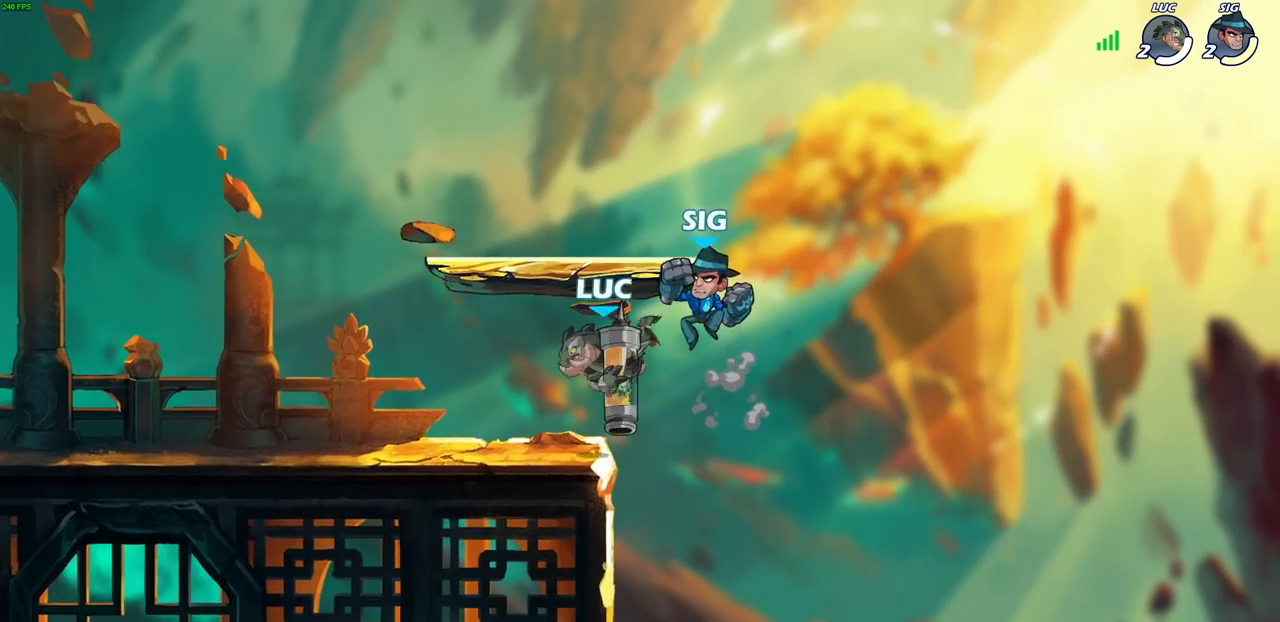
{"buttons": ["CROSS", "R2"], "left_stick": "left", "right_stick": "center", "events": [[100, "CIRCLE", "up"], [167, "left_stick", "center"], [300, "left_stick", "left"], [467, "CROSS", "down"], [500, "R2", "down"]]}
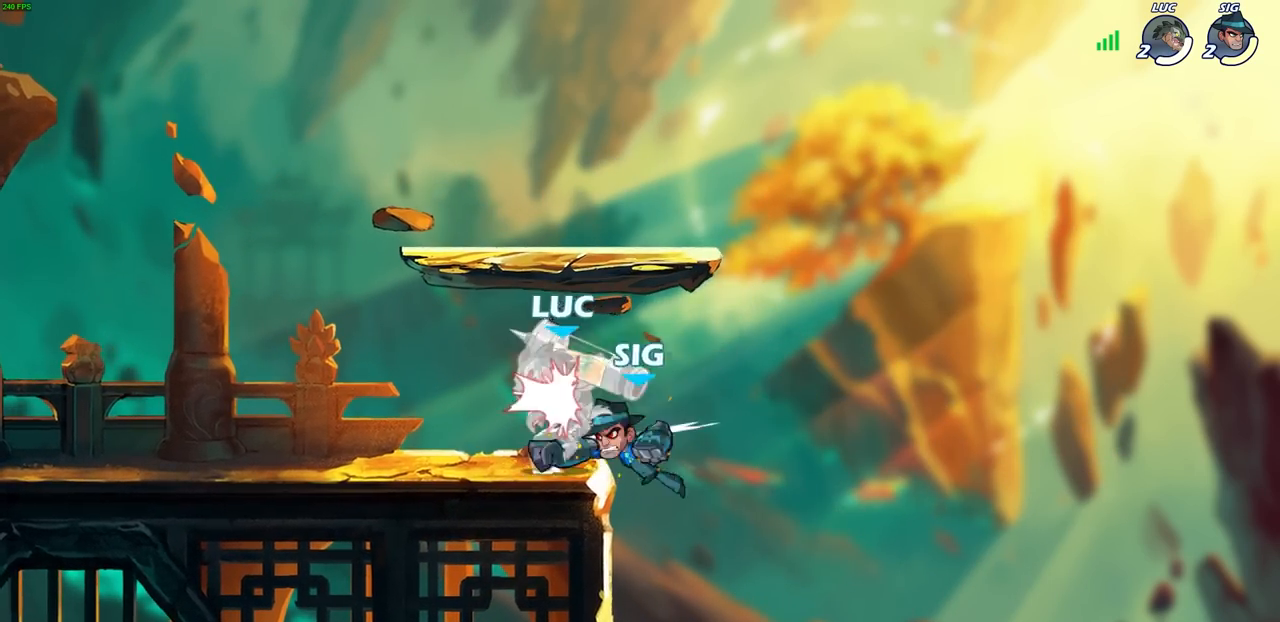
{"buttons": [], "left_stick": "center", "right_stick": "center", "events": [[100, "left_stick", "up-left"], [183, "CROSS", "up"], [233, "R2", "up"], [233, "left_stick", "center"]]}
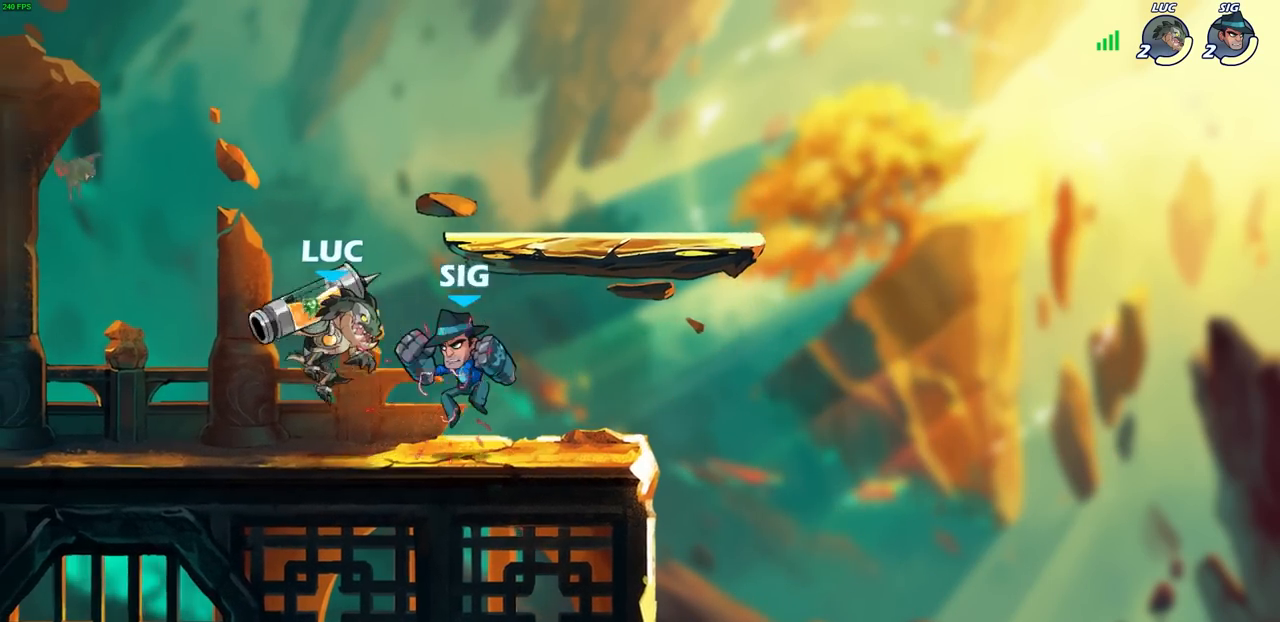
{"buttons": [], "left_stick": "center", "right_stick": "center", "events": [[150, "R2", "down"], [350, "left_stick", "left"], [383, "SQUARE", "down"], [450, "R2", "up"], [500, "SQUARE", "up"], [500, "left_stick", "center"]]}
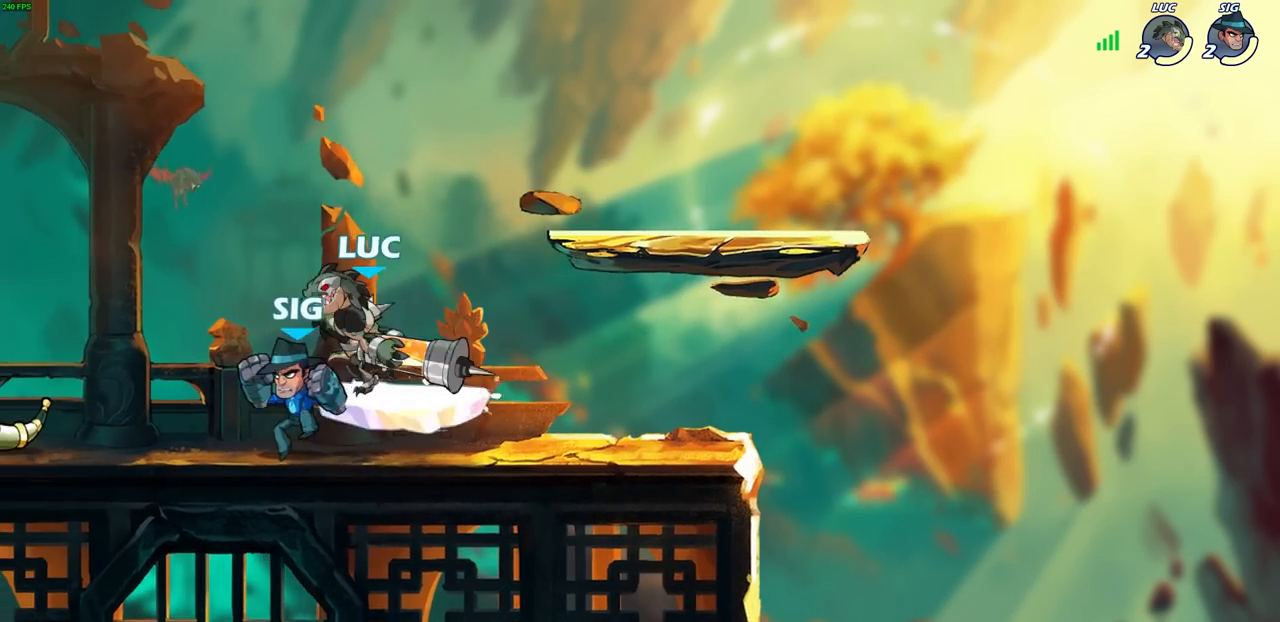
{"buttons": [], "left_stick": "center", "right_stick": "center", "events": [[300, "CROSS", "down"], [300, "left_stick", "down-left"], [367, "SQUARE", "down"], [383, "right_stick", "down-left"], [400, "CROSS", "up"], [433, "SQUARE", "up"], [433, "left_stick", "center"], [433, "right_stick", "center"]]}
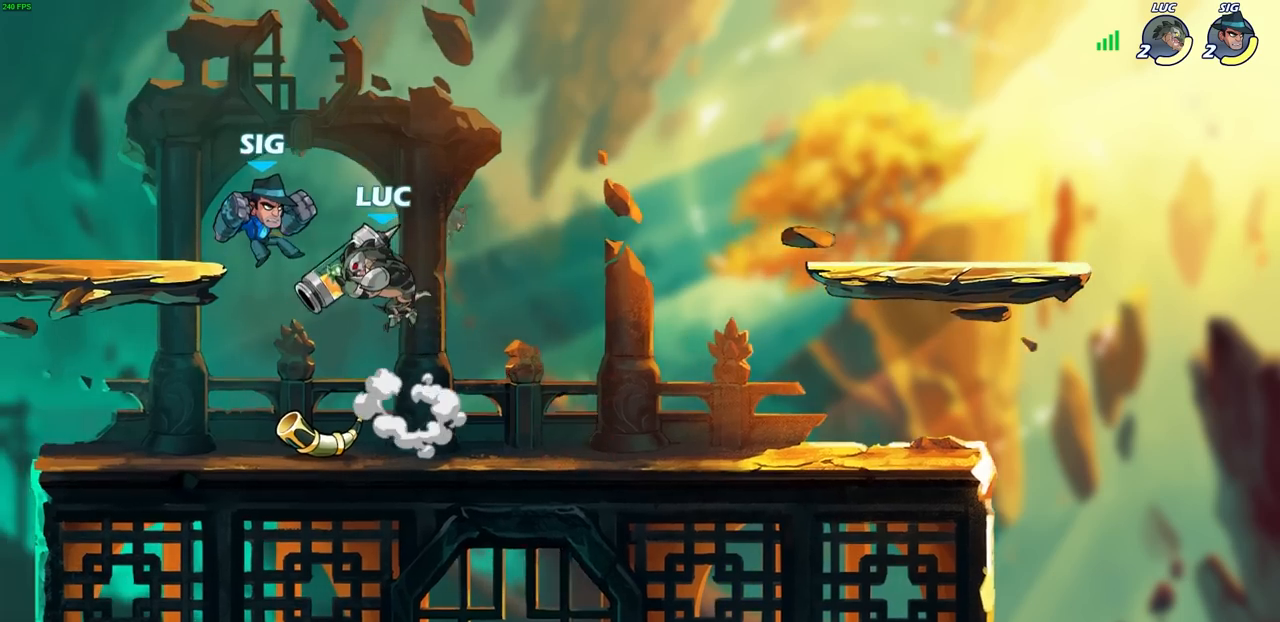
{"buttons": [], "left_stick": "left", "right_stick": "center", "events": [[367, "left_stick", "left"]]}
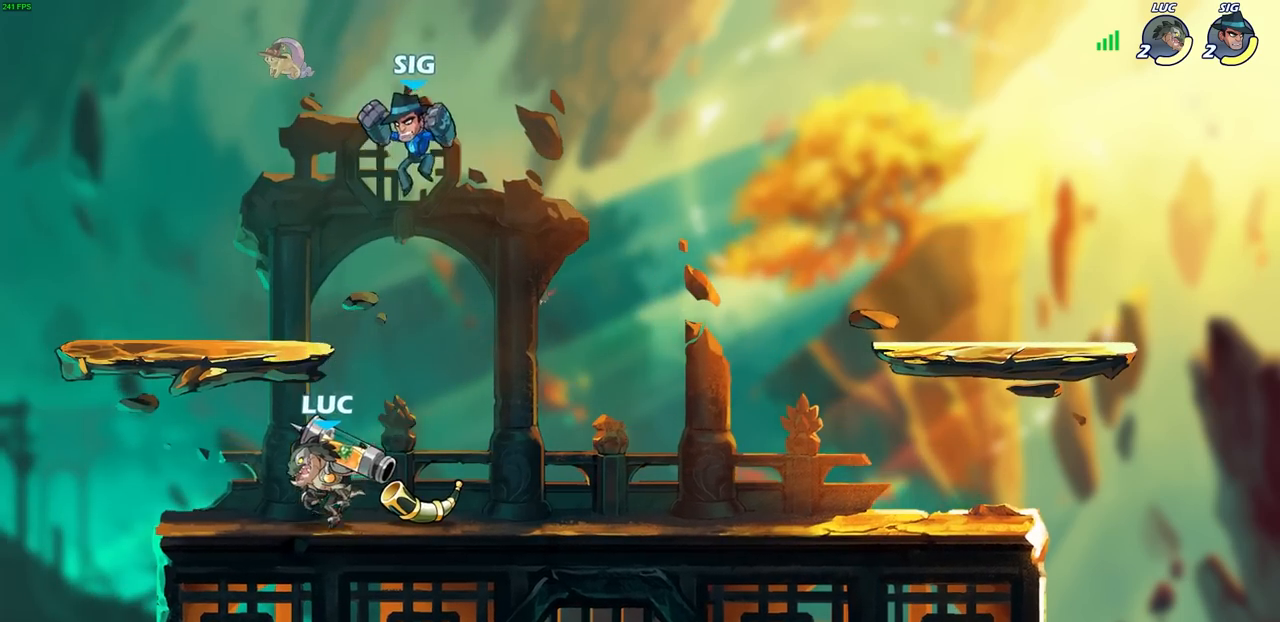
{"buttons": [], "left_stick": "center", "right_stick": "center", "events": [[267, "left_stick", "up-right"], [317, "SQUARE", "down"], [350, "left_stick", "center"], [383, "SQUARE", "up"]]}
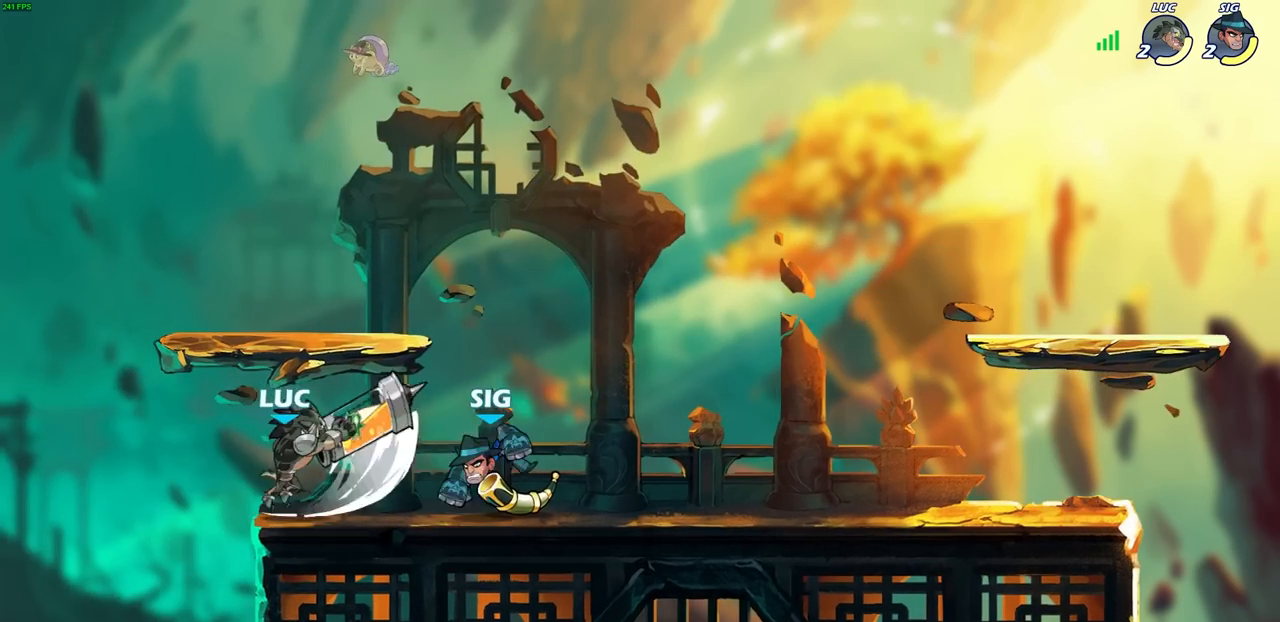
{"buttons": ["CROSS"], "left_stick": "left", "right_stick": "center", "events": [[317, "left_stick", "down"], [400, "left_stick", "left"], [433, "CROSS", "down"]]}
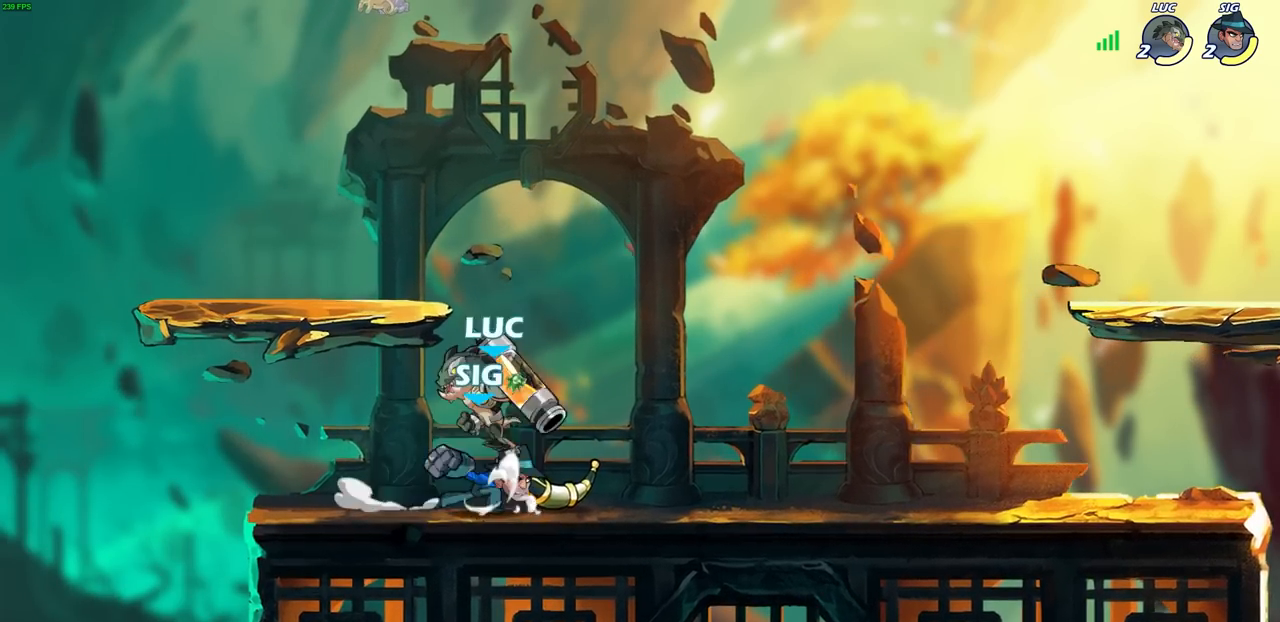
{"buttons": [], "left_stick": "center", "right_stick": "center", "events": [[50, "CROSS", "up"], [167, "left_stick", "down-right"], [283, "left_stick", "right"], [333, "SQUARE", "down"], [400, "left_stick", "center"], [433, "SQUARE", "up"]]}
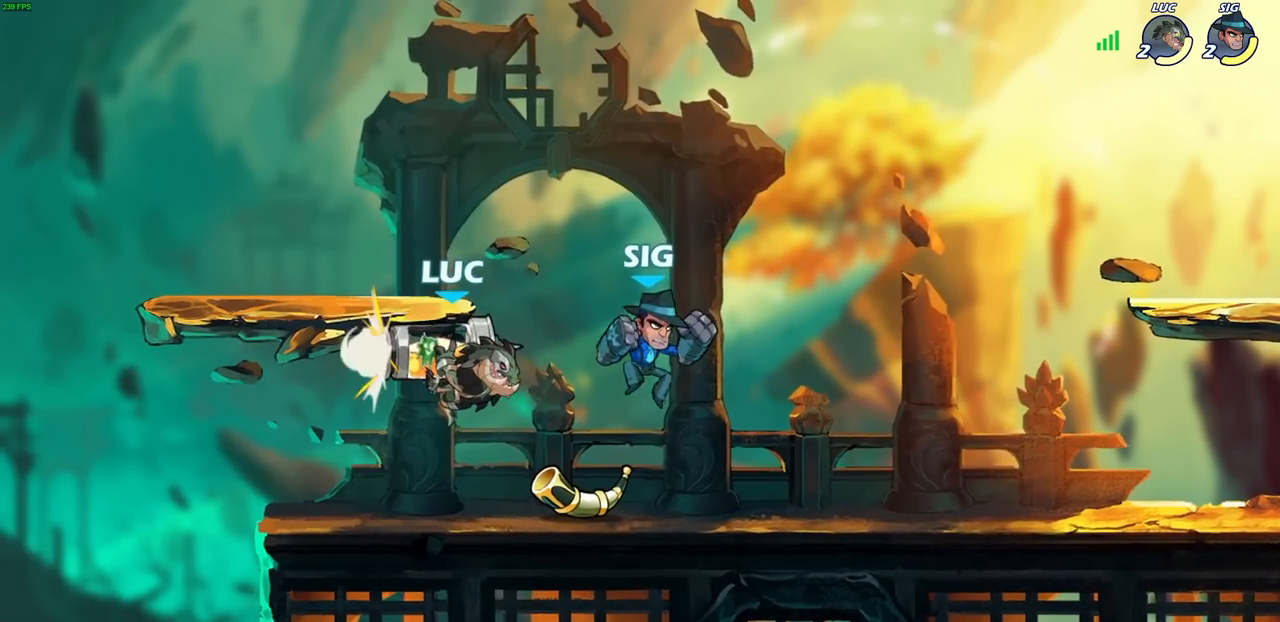
{"buttons": [], "left_stick": "center", "right_stick": "center", "events": [[300, "CIRCLE", "down"], [400, "CIRCLE", "up"]]}
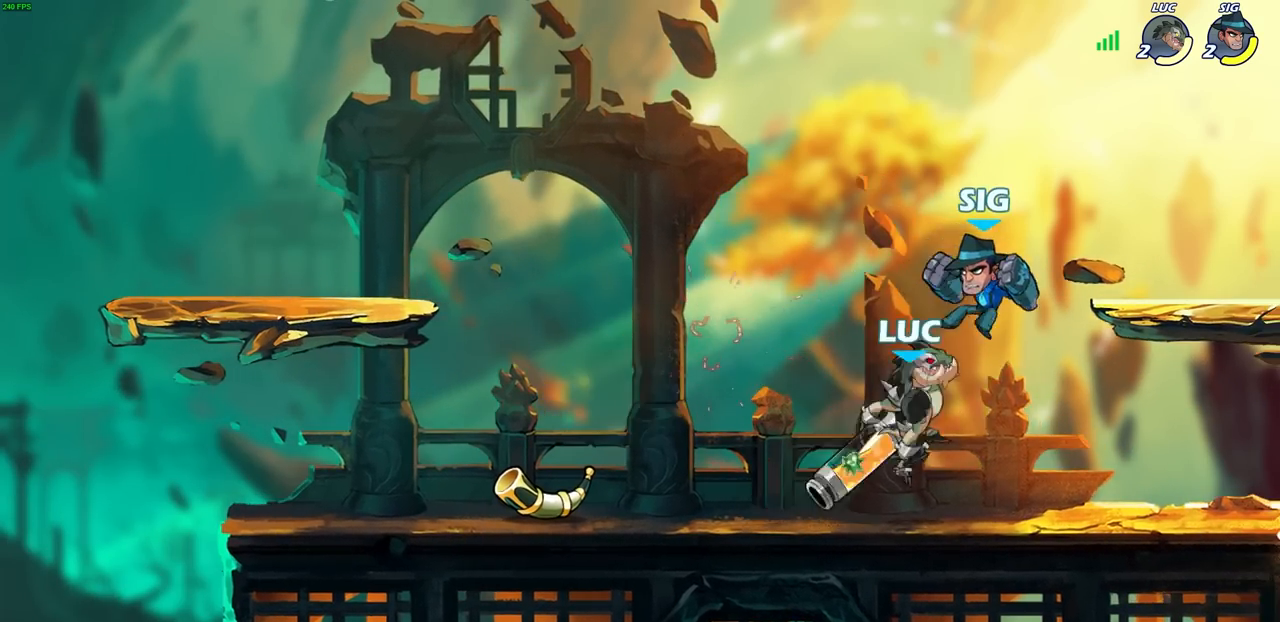
{"buttons": [], "left_stick": "left", "right_stick": "center", "events": [[450, "left_stick", "left"]]}
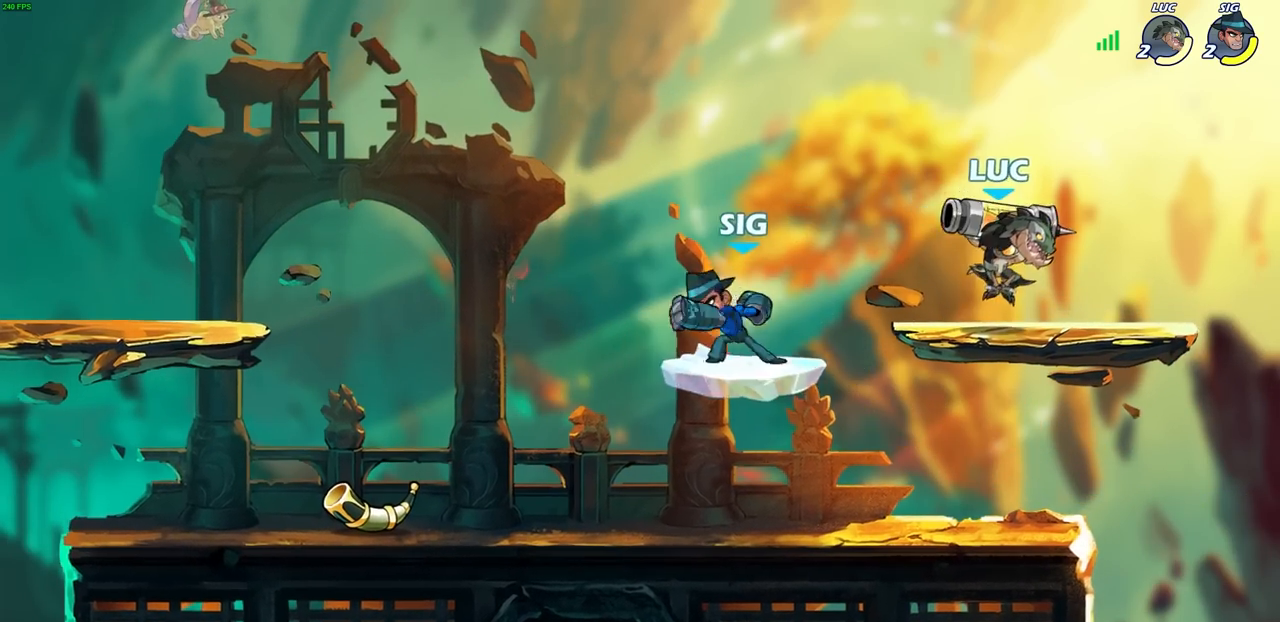
{"buttons": ["CIRCLE"], "left_stick": "center", "right_stick": "center", "events": [[83, "left_stick", "down-left"], [117, "R2", "down"], [150, "CIRCLE", "down"], [183, "R2", "up"], [467, "left_stick", "center"]]}
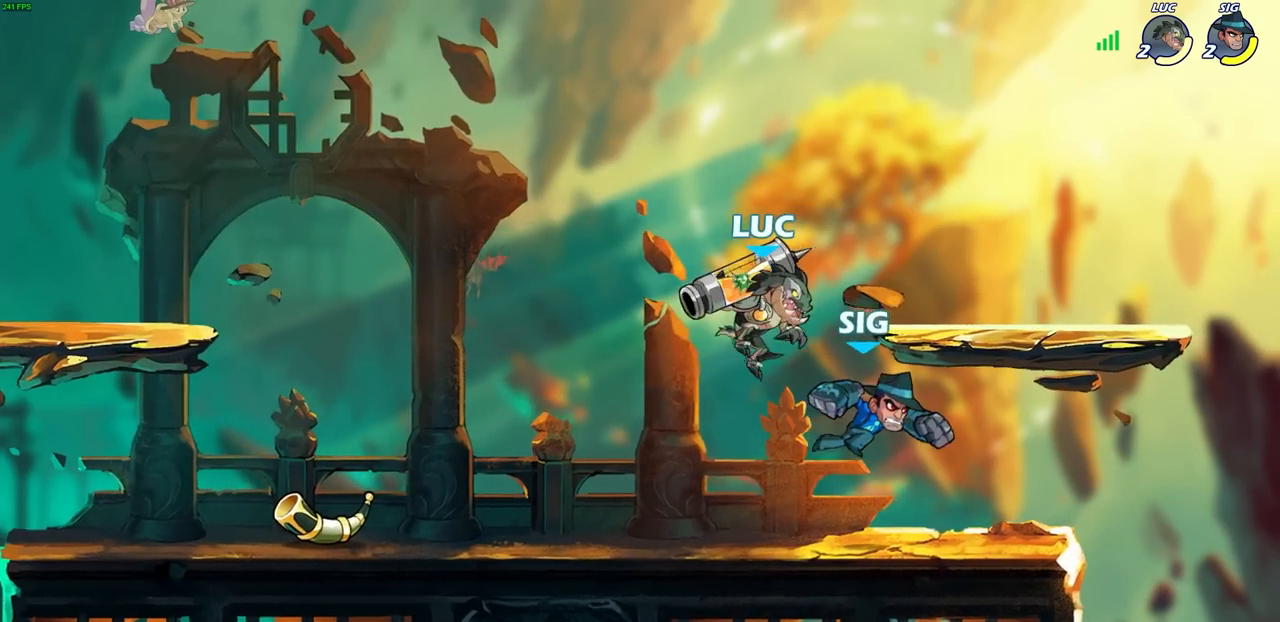
{"buttons": ["CIRCLE"], "left_stick": "center", "right_stick": "center", "events": [[150, "CIRCLE", "up"], [250, "left_stick", "down"], [333, "CIRCLE", "down"], [500, "left_stick", "center"]]}
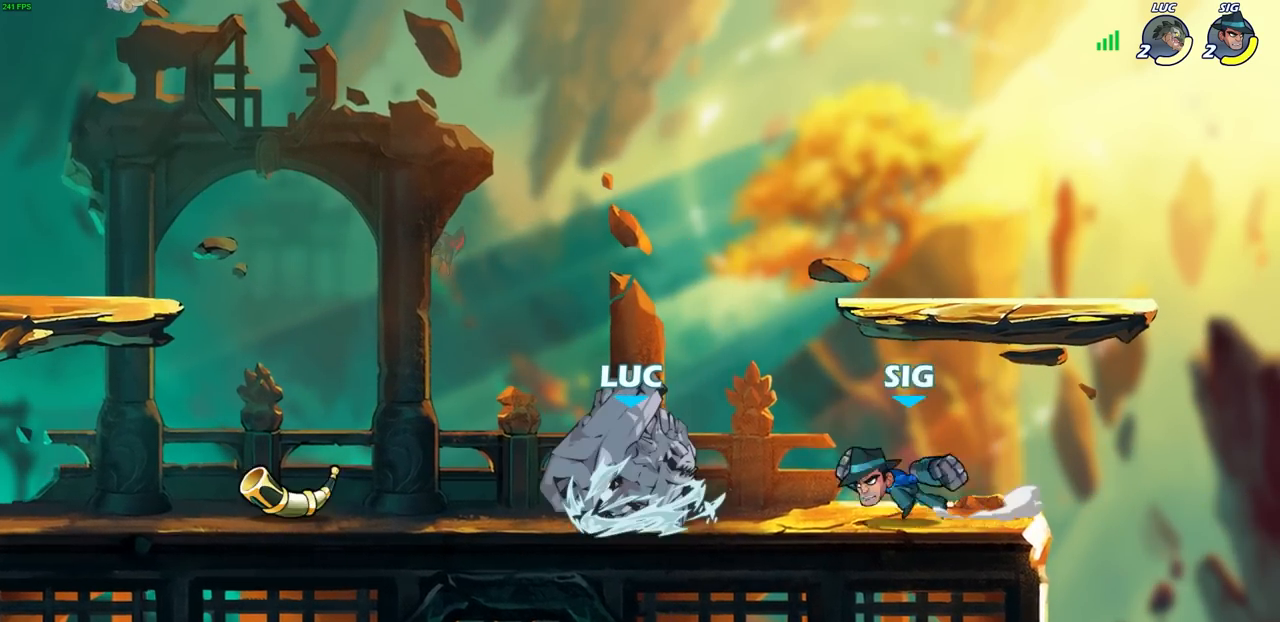
{"buttons": [], "left_stick": "center", "right_stick": "center", "events": [[167, "CIRCLE", "up"]]}
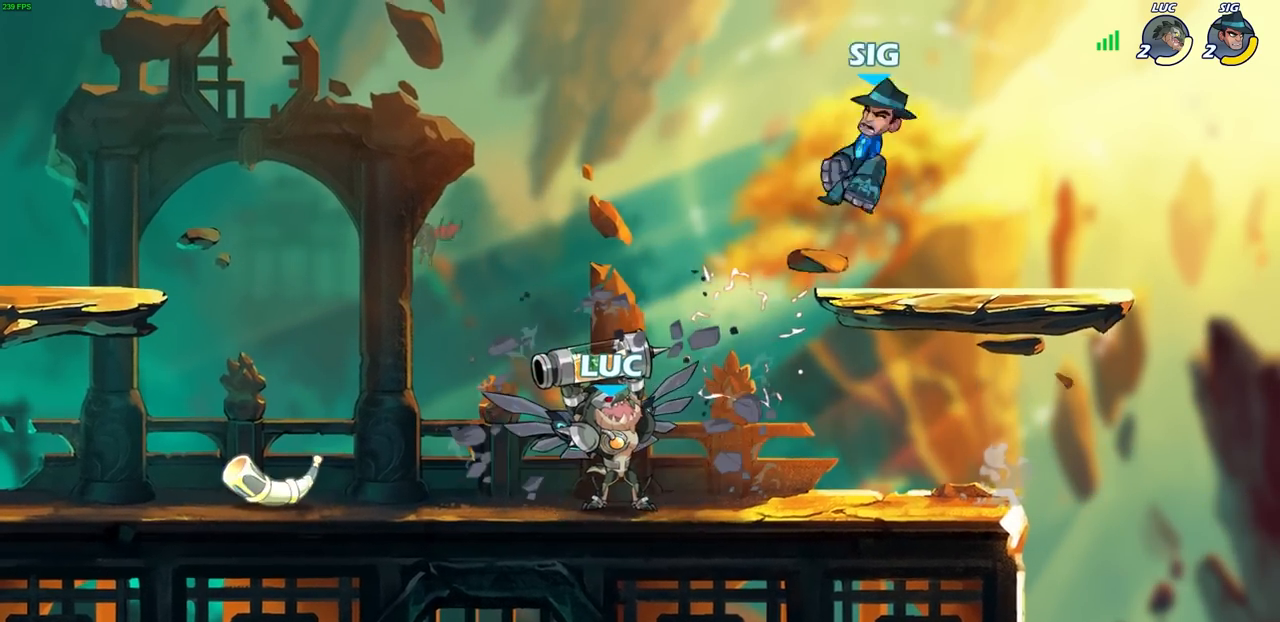
{"buttons": [], "left_stick": "center", "right_stick": "center", "events": [[317, "left_stick", "right"], [350, "CROSS", "down"], [400, "CIRCLE", "down"], [400, "CROSS", "up"], [417, "left_stick", "center"], [467, "CIRCLE", "up"]]}
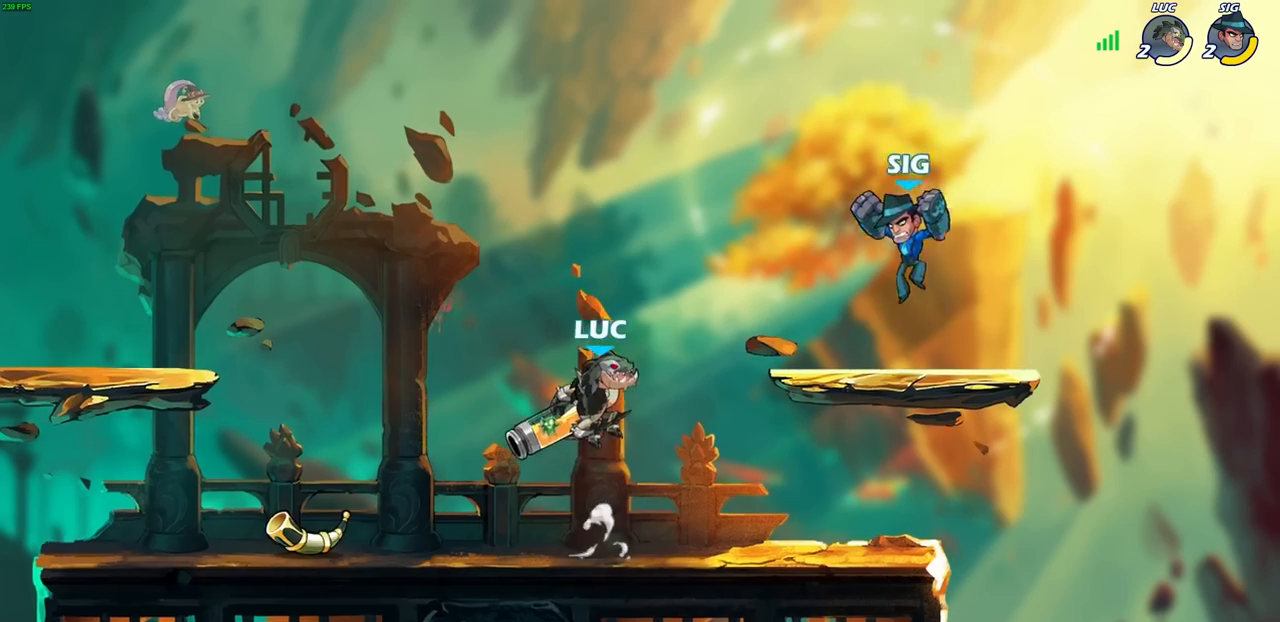
{"buttons": [], "left_stick": "right", "right_stick": "center", "events": [[183, "left_stick", "right"]]}
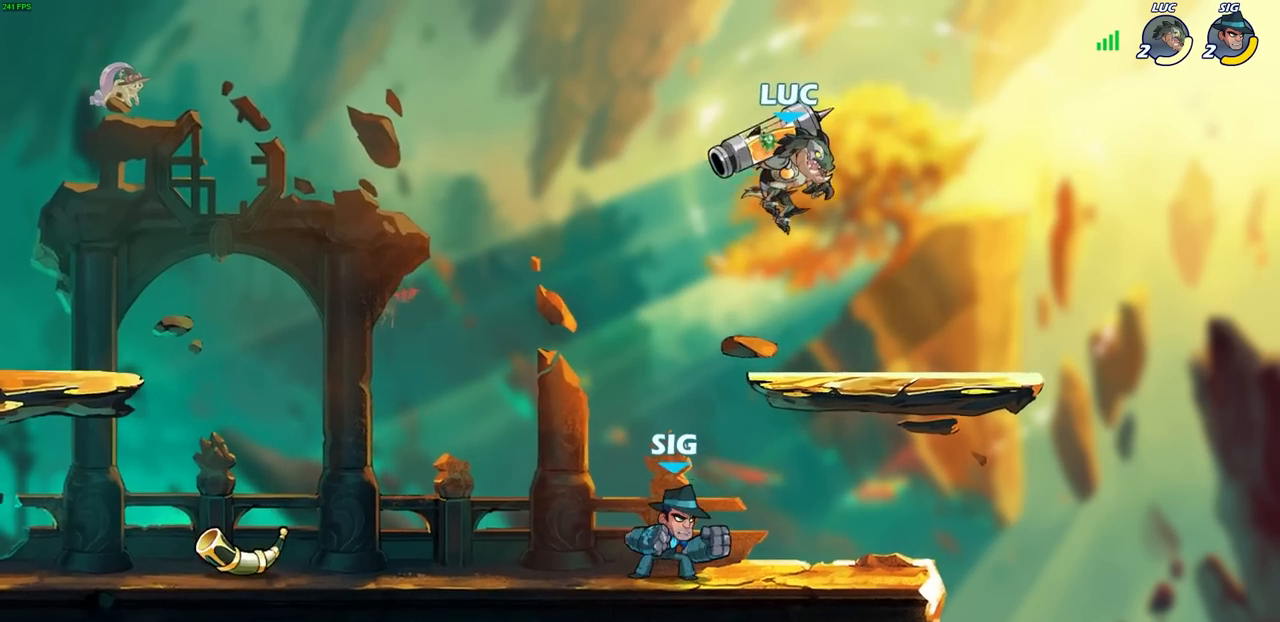
{"buttons": ["CIRCLE"], "left_stick": "down-right", "right_stick": "center", "events": [[17, "left_stick", "up-left"], [33, "CROSS", "down"], [150, "left_stick", "left"], [200, "CROSS", "up"], [350, "left_stick", "down-left"], [467, "left_stick", "down-right"], [500, "CIRCLE", "down"]]}
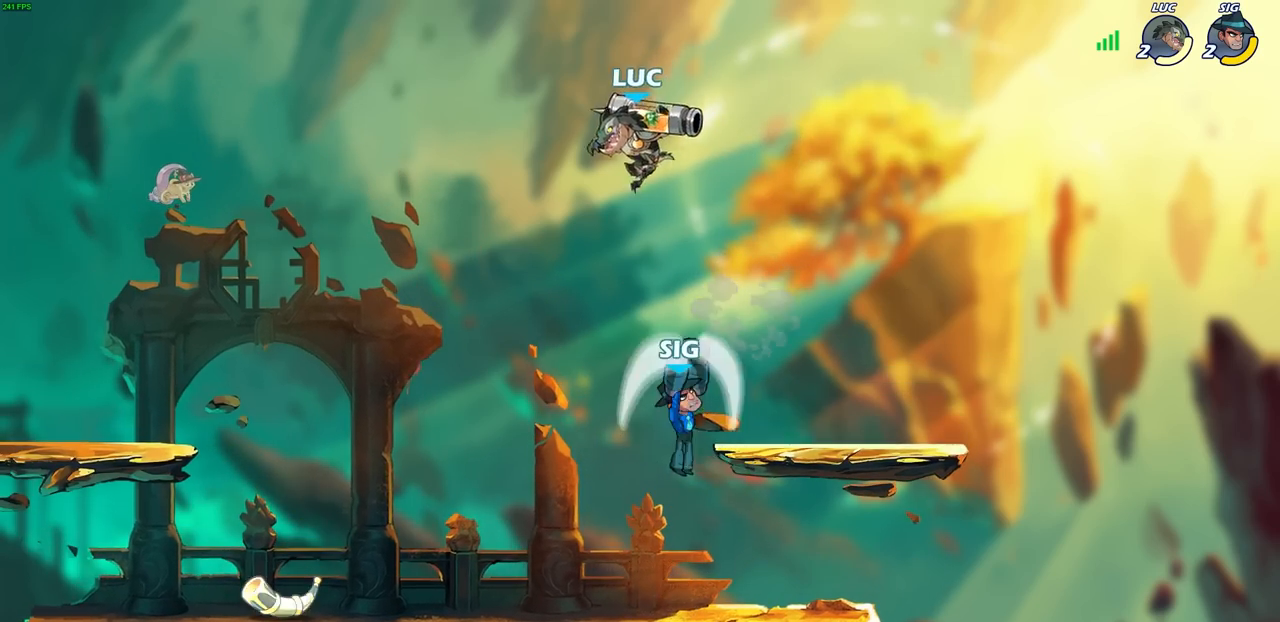
{"buttons": [], "left_stick": "center", "right_stick": "center", "events": [[83, "left_stick", "down"], [467, "CIRCLE", "up"], [467, "left_stick", "center"]]}
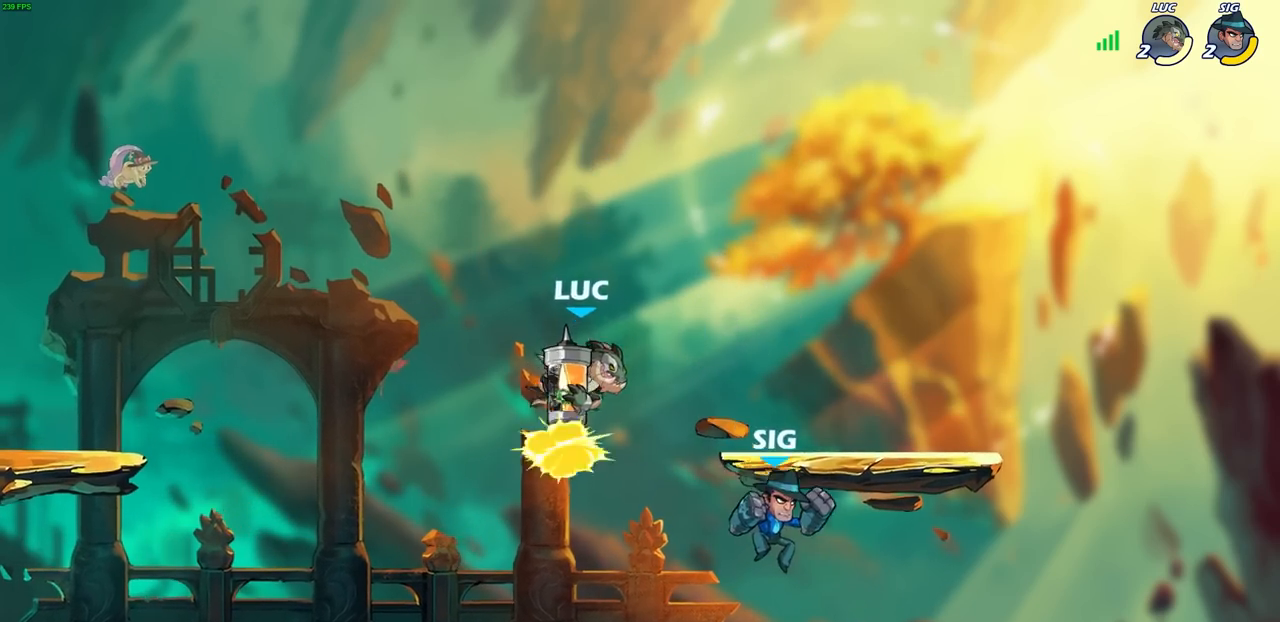
{"buttons": ["CROSS"], "left_stick": "up-left", "right_stick": "center", "events": [[83, "left_stick", "right"], [417, "CROSS", "down"], [450, "left_stick", "up-left"]]}
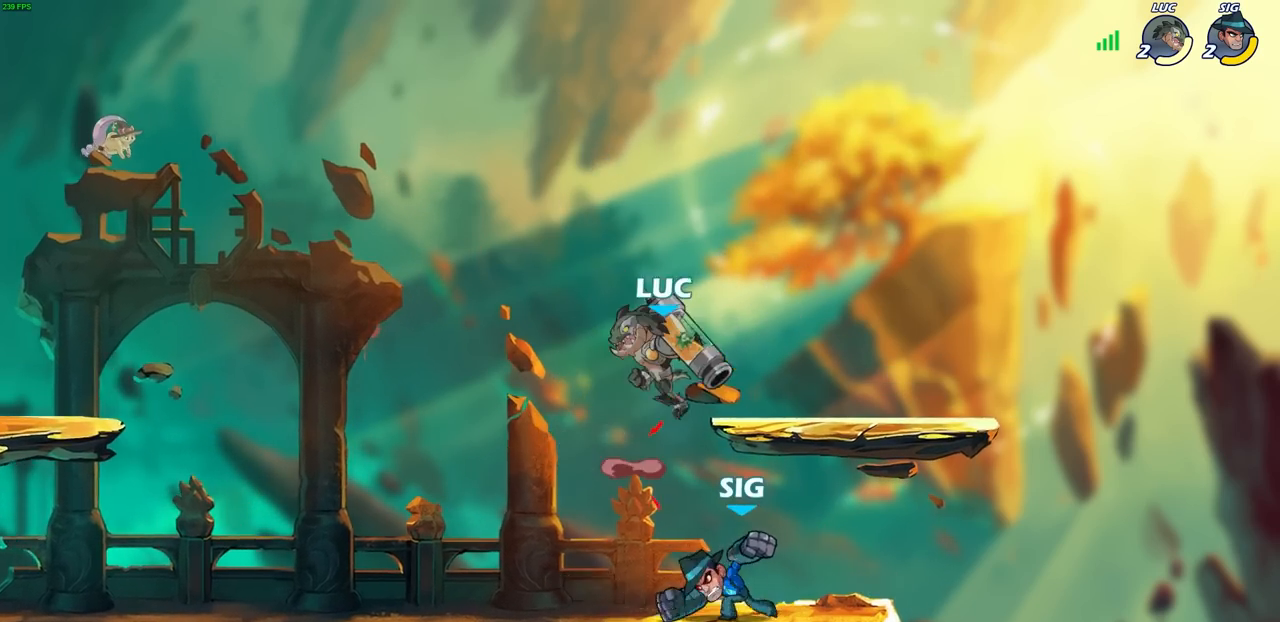
{"buttons": [], "left_stick": "center", "right_stick": "center", "events": [[33, "CROSS", "up"], [33, "left_stick", "left"], [117, "left_stick", "down-left"], [267, "left_stick", "down-right"], [317, "SQUARE", "down"], [400, "SQUARE", "up"], [400, "left_stick", "center"]]}
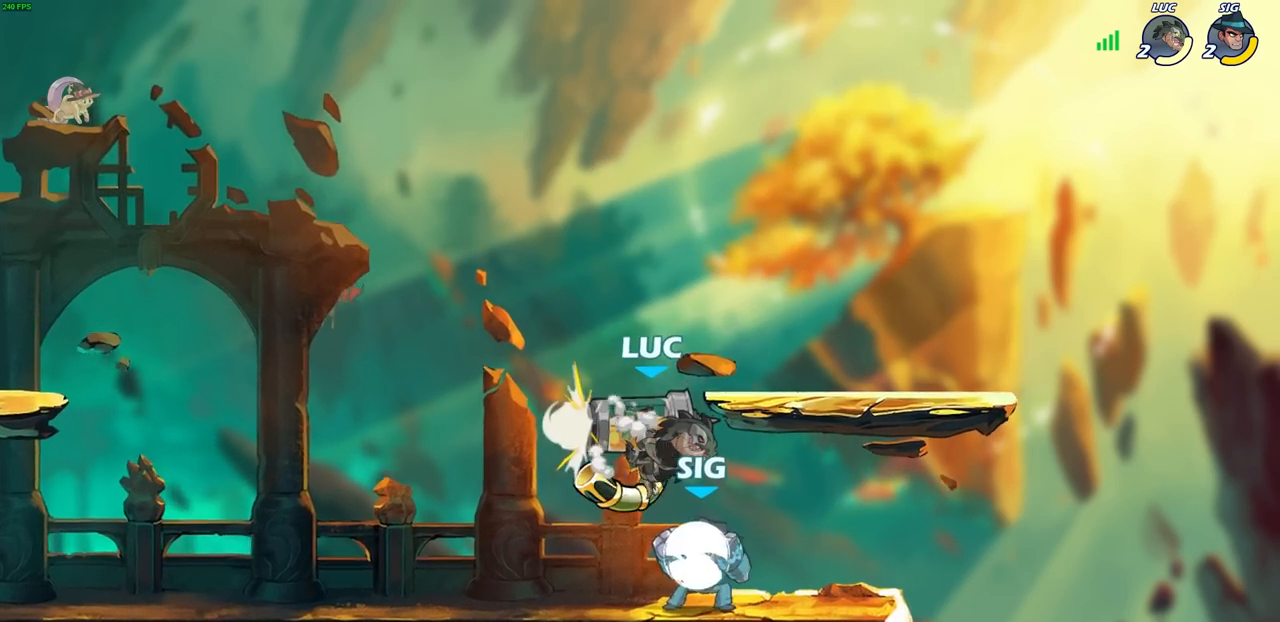
{"buttons": [], "left_stick": "left", "right_stick": "center", "events": [[267, "left_stick", "left"]]}
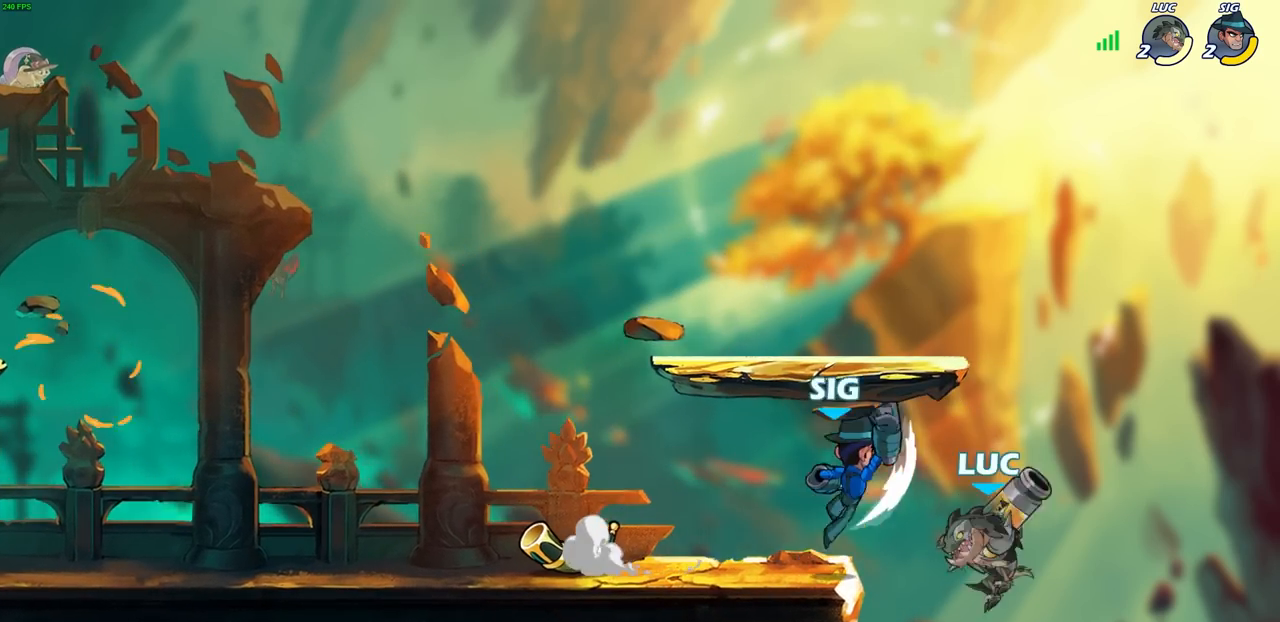
{"buttons": [], "left_stick": "left", "right_stick": "center", "events": [[83, "R2", "down"], [333, "R2", "up"], [383, "left_stick", "right"], [483, "left_stick", "left"]]}
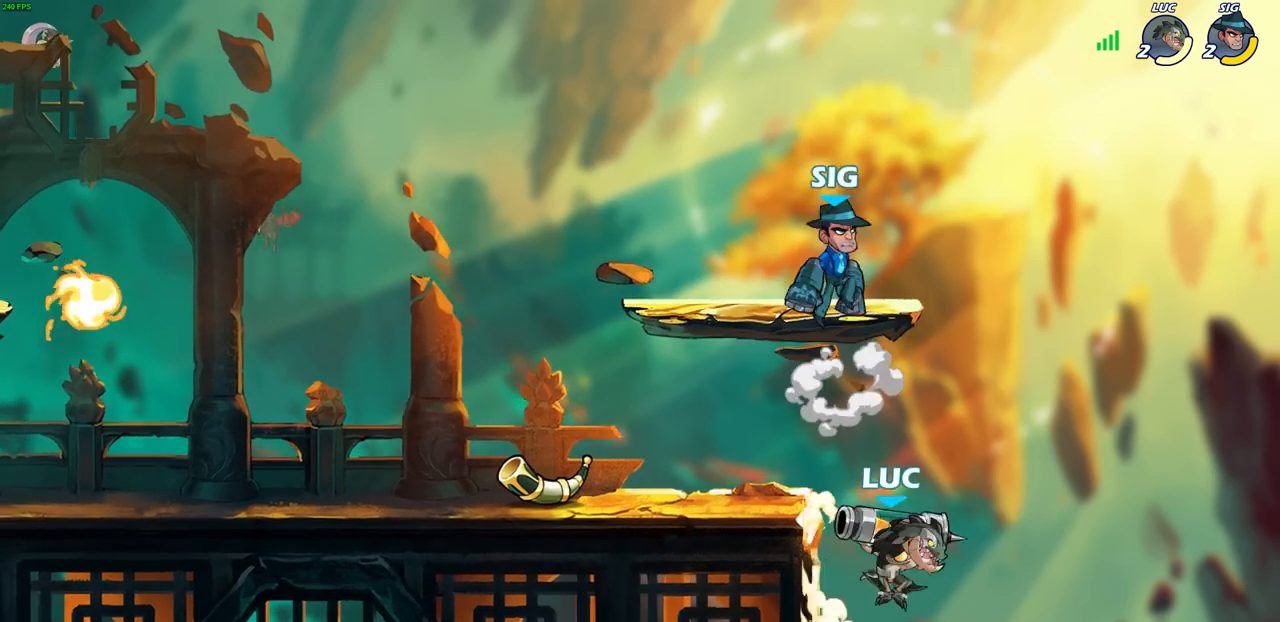
{"buttons": [], "left_stick": "center", "right_stick": "center", "events": [[67, "CIRCLE", "down"], [100, "left_stick", "center"], [150, "CIRCLE", "up"]]}
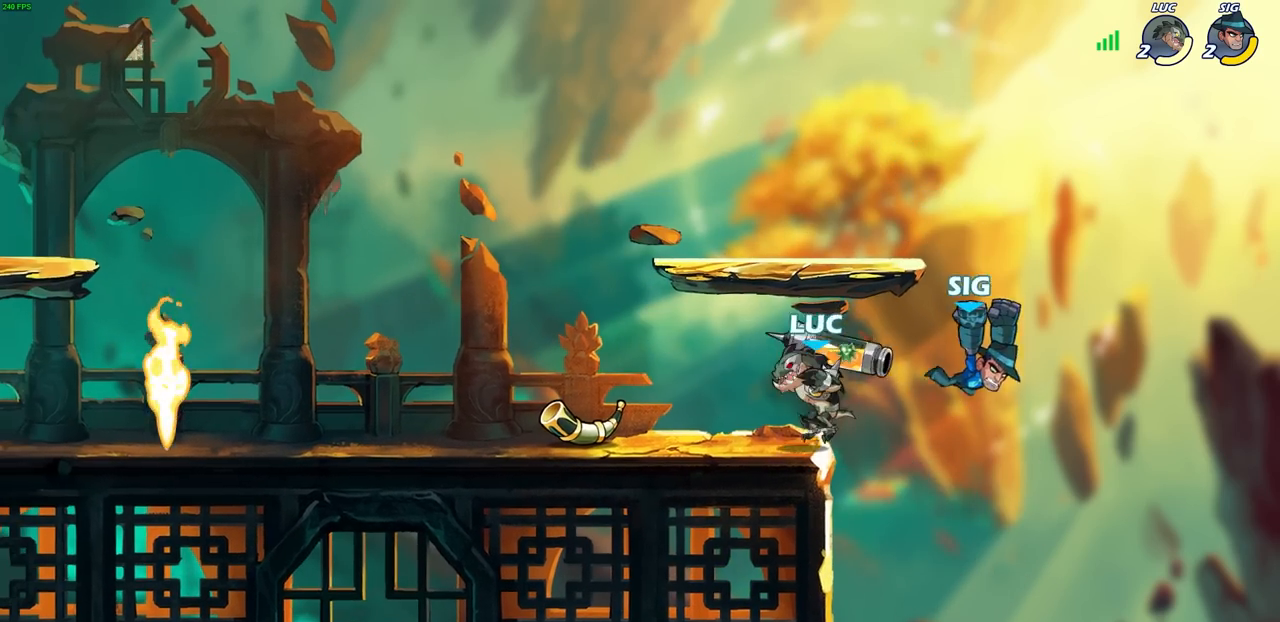
{"buttons": [], "left_stick": "up-left", "right_stick": "center", "events": [[183, "left_stick", "left"], [433, "left_stick", "up-left"]]}